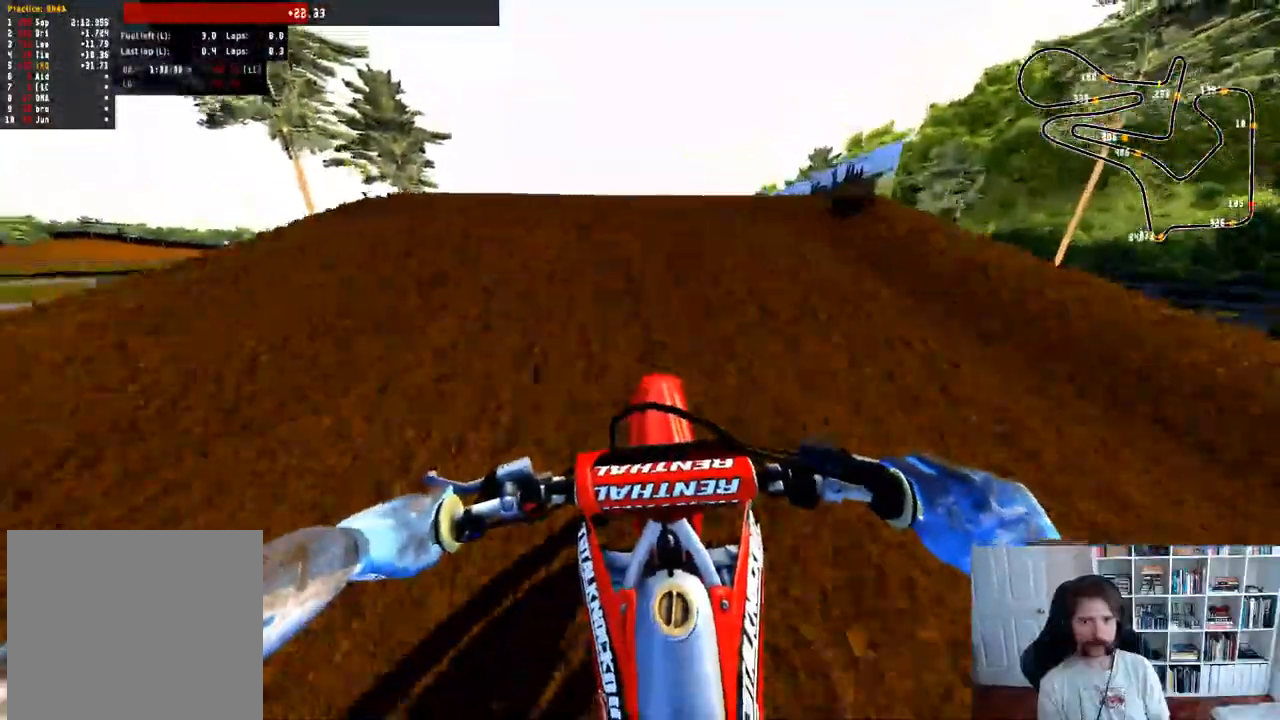
Gameplay with a controller (Xbox layout); each line is a JSON object with the inputs held at the frame after it (dt_ms = milliseconds from this image to that frame). "events" lists button and stick changes between this image and that frame as [ms after this image, input, new state], when the widget could be followed in between.
{"dt_ms": 500, "buttons": [], "left_stick": "center", "right_stick": "up", "events": [[67, "left_stick", "left"], [117, "right_stick", "up"], [283, "left_stick", "center"], [333, "R2", "up"]]}
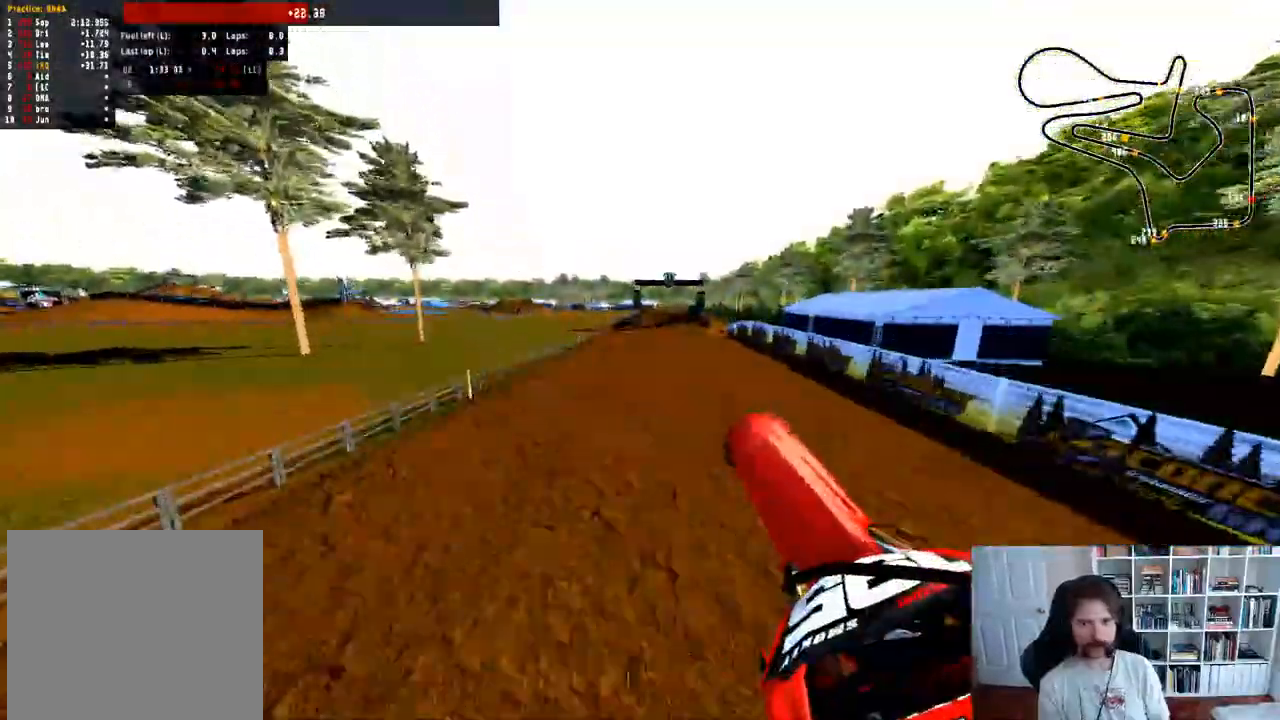
{"dt_ms": 500, "buttons": ["R2"], "left_stick": "center", "right_stick": "center", "events": [[33, "left_stick", "right"], [100, "right_stick", "center"], [167, "R2", "down"], [383, "left_stick", "center"]]}
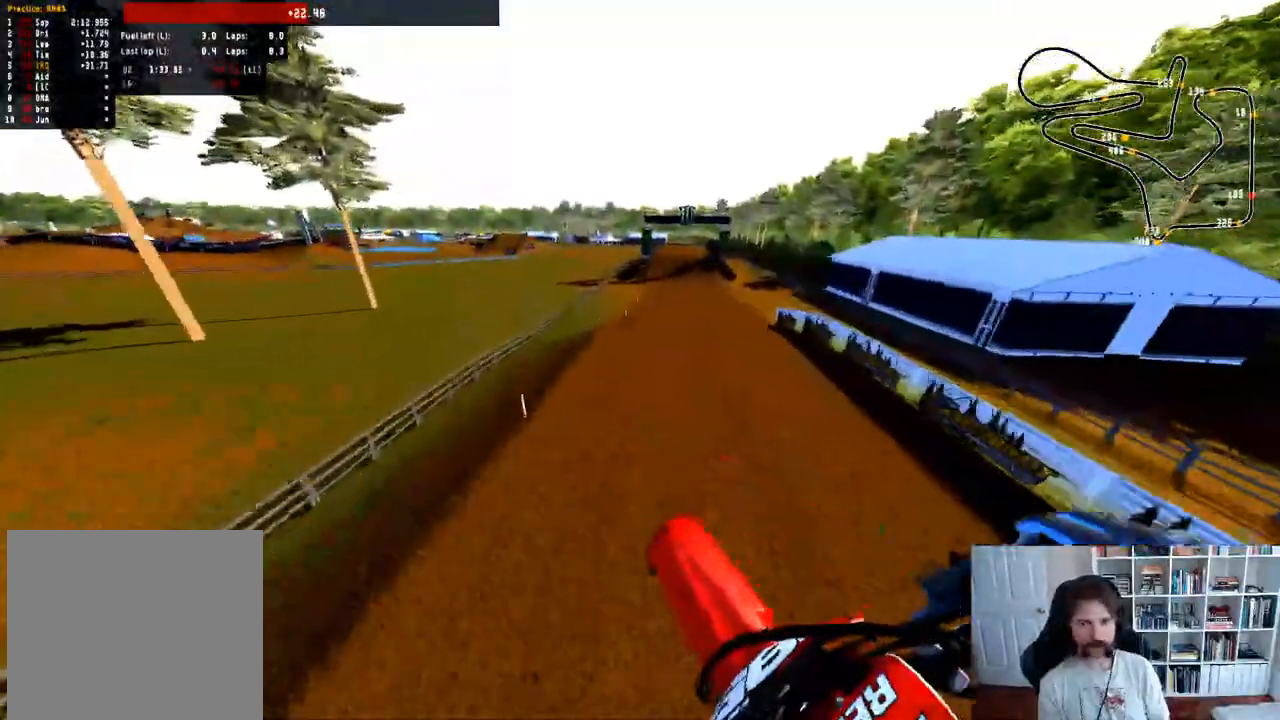
{"dt_ms": 500, "buttons": ["R2"], "left_stick": "right", "right_stick": "center", "events": [[183, "left_stick", "right"]]}
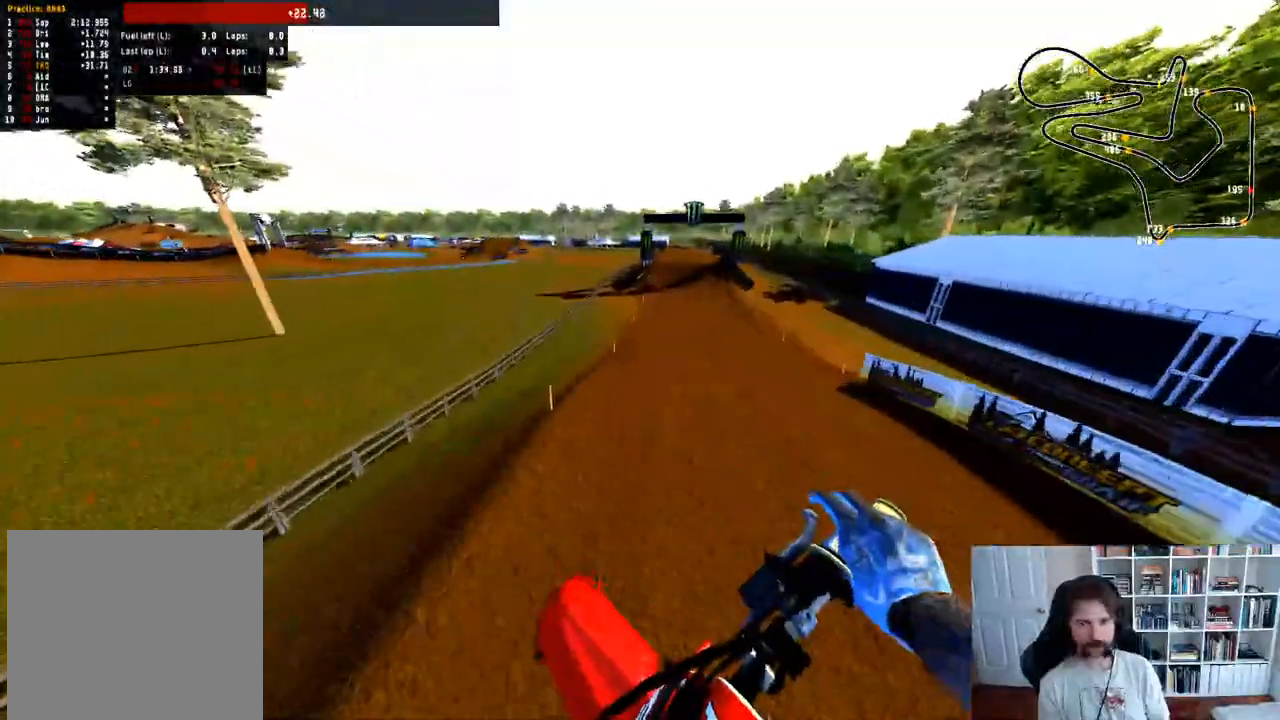
{"dt_ms": 500, "buttons": ["R2"], "left_stick": "right", "right_stick": "up", "events": [[17, "right_stick", "up"], [100, "left_stick", "down-right"], [250, "left_stick", "right"]]}
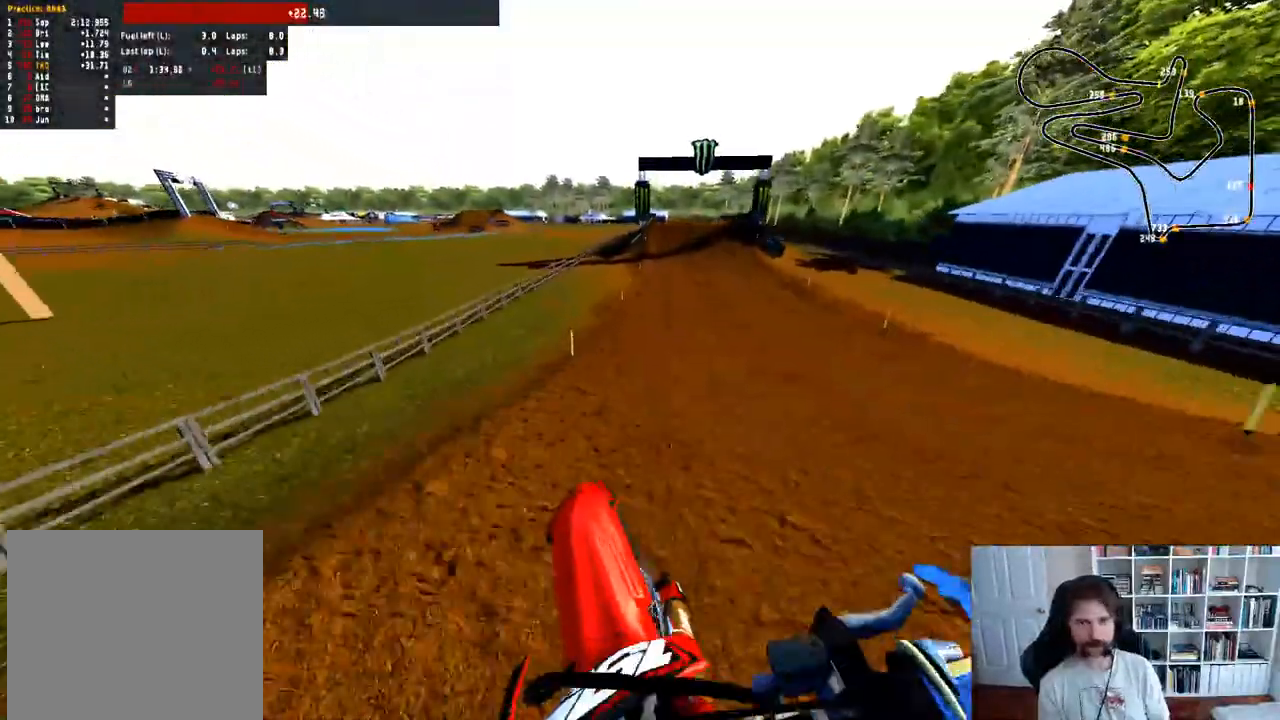
{"dt_ms": 500, "buttons": ["R2"], "left_stick": "center", "right_stick": "up", "events": [[117, "left_stick", "center"]]}
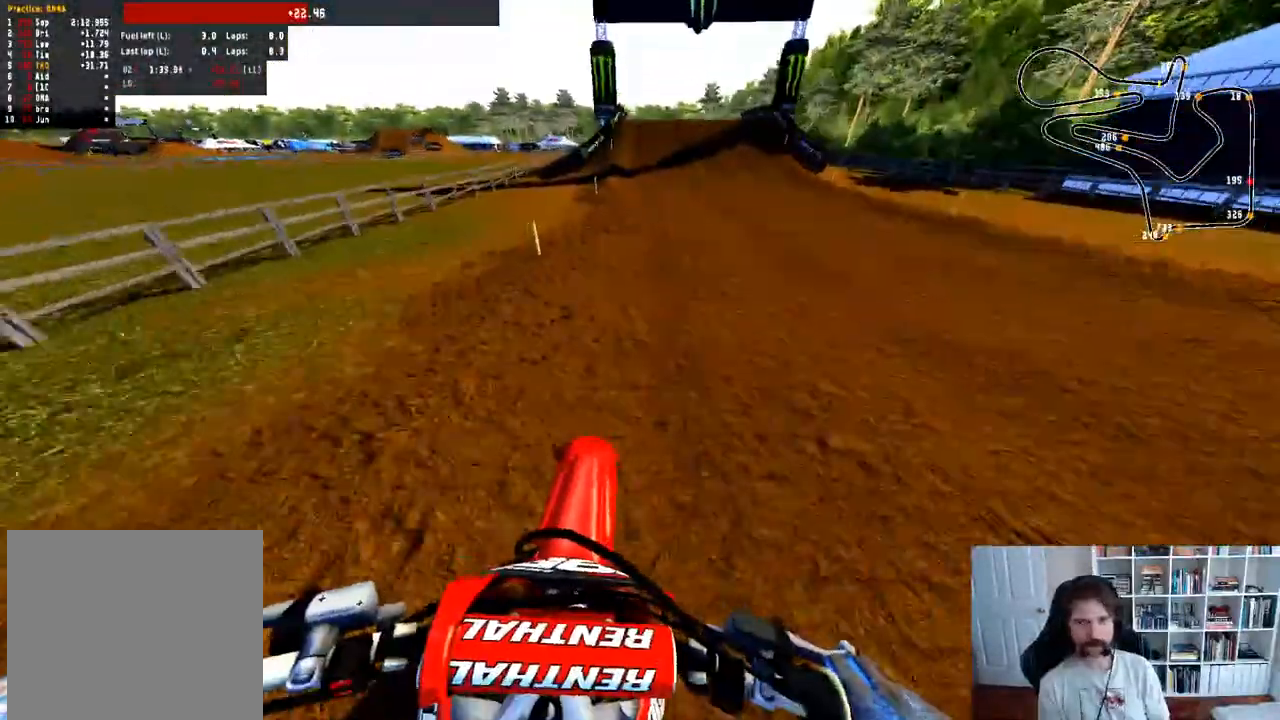
{"dt_ms": 500, "buttons": ["R2"], "left_stick": "center", "right_stick": "center", "events": [[300, "right_stick", "center"]]}
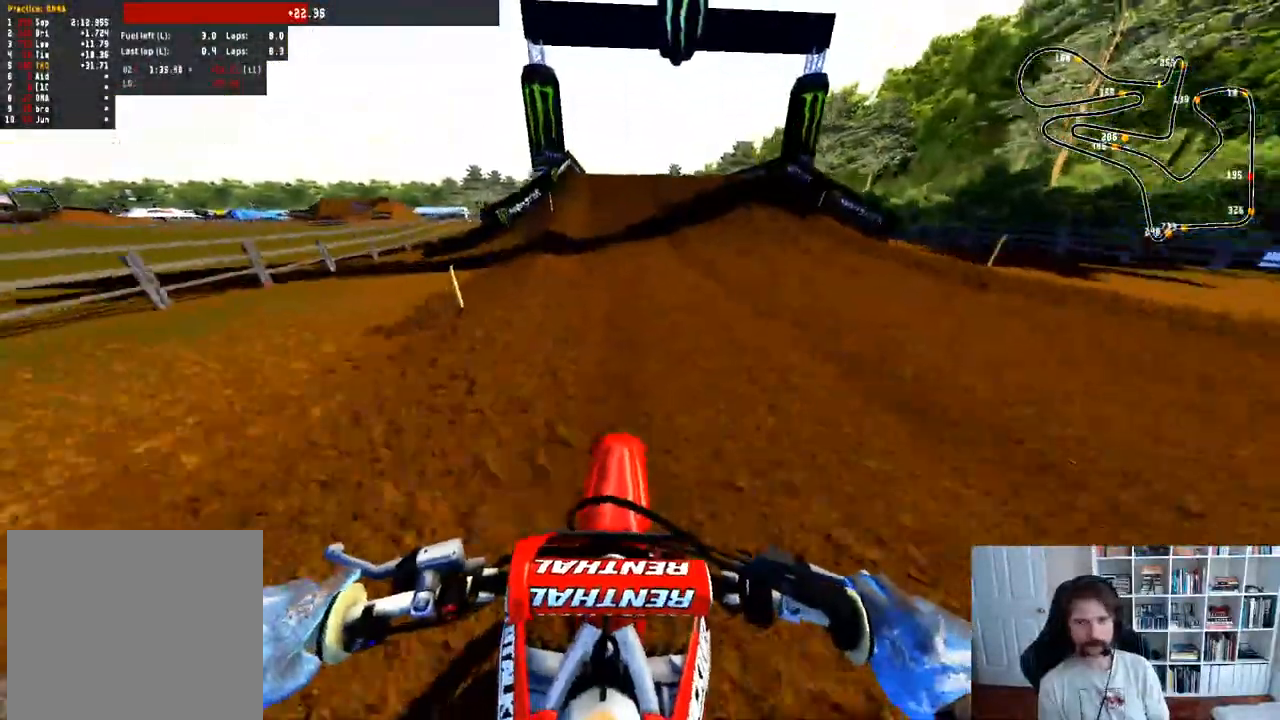
{"dt_ms": 500, "buttons": ["R2"], "left_stick": "left", "right_stick": "down-left", "events": [[33, "R3", "down"], [150, "R3", "up"], [483, "left_stick", "left"], [483, "right_stick", "down-left"]]}
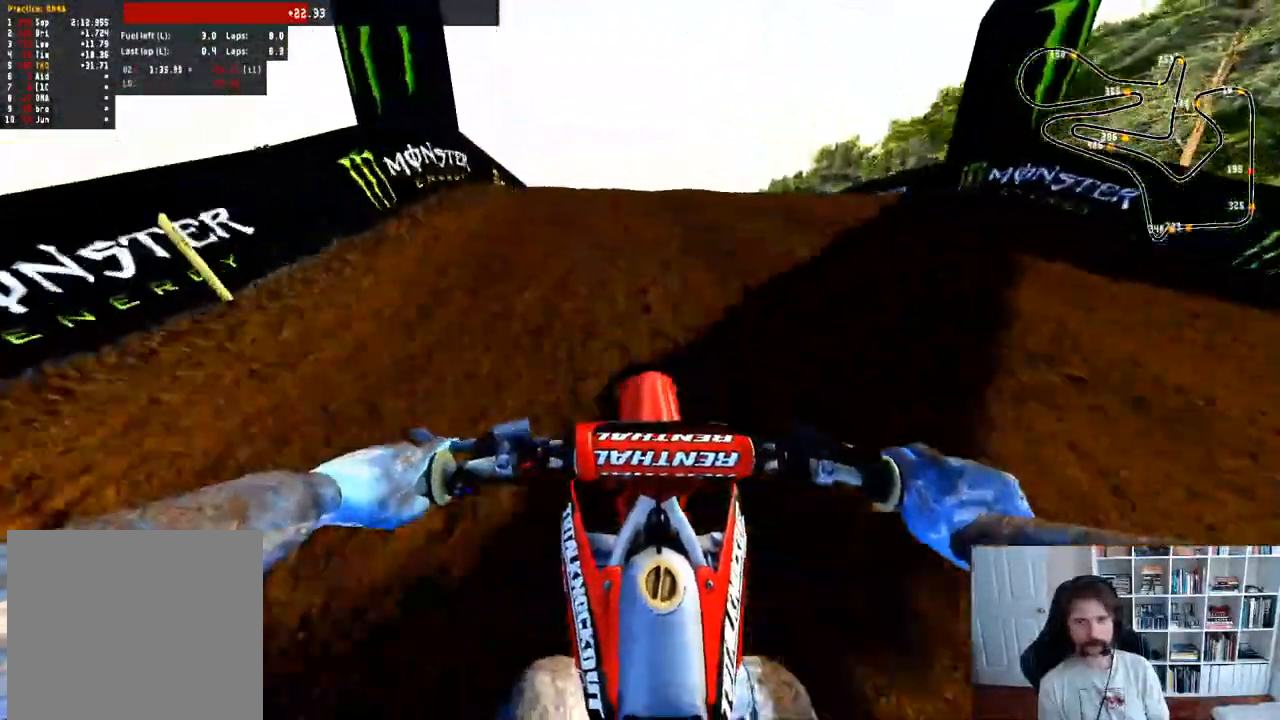
{"dt_ms": 500, "buttons": [], "left_stick": "center", "right_stick": "center", "events": [[333, "right_stick", "center"], [350, "R2", "up"], [483, "left_stick", "center"]]}
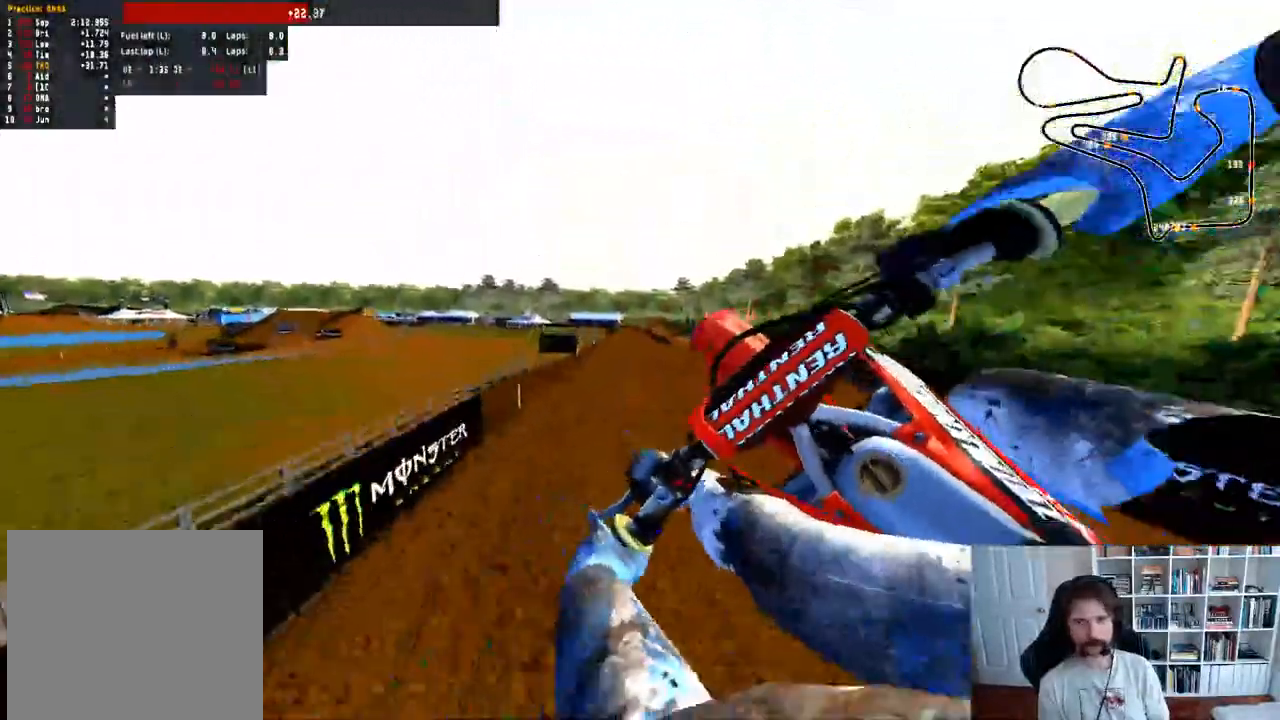
{"dt_ms": 500, "buttons": [], "left_stick": "center", "right_stick": "up-right", "events": [[267, "R2", "down"], [283, "R3", "down"], [333, "R2", "up"], [400, "R3", "up"], [500, "right_stick", "up-right"]]}
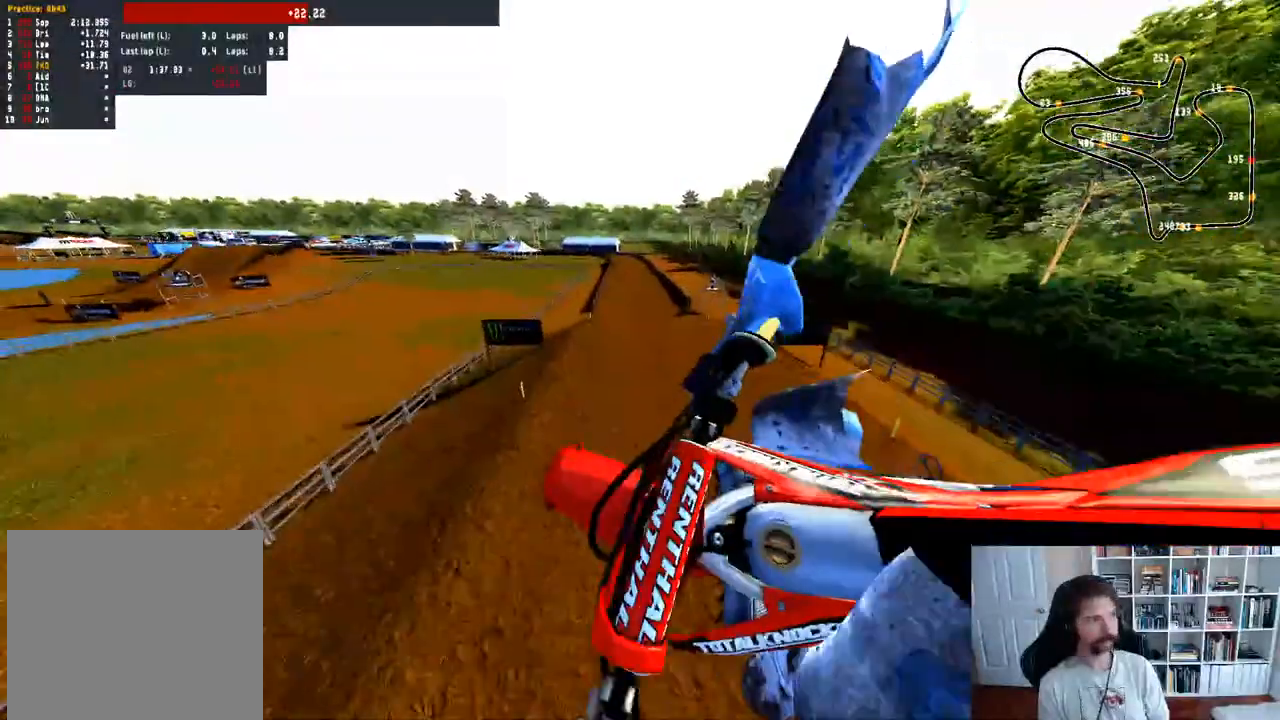
{"dt_ms": 1000, "buttons": ["R2"], "left_stick": "down-right", "right_stick": "up-right"}
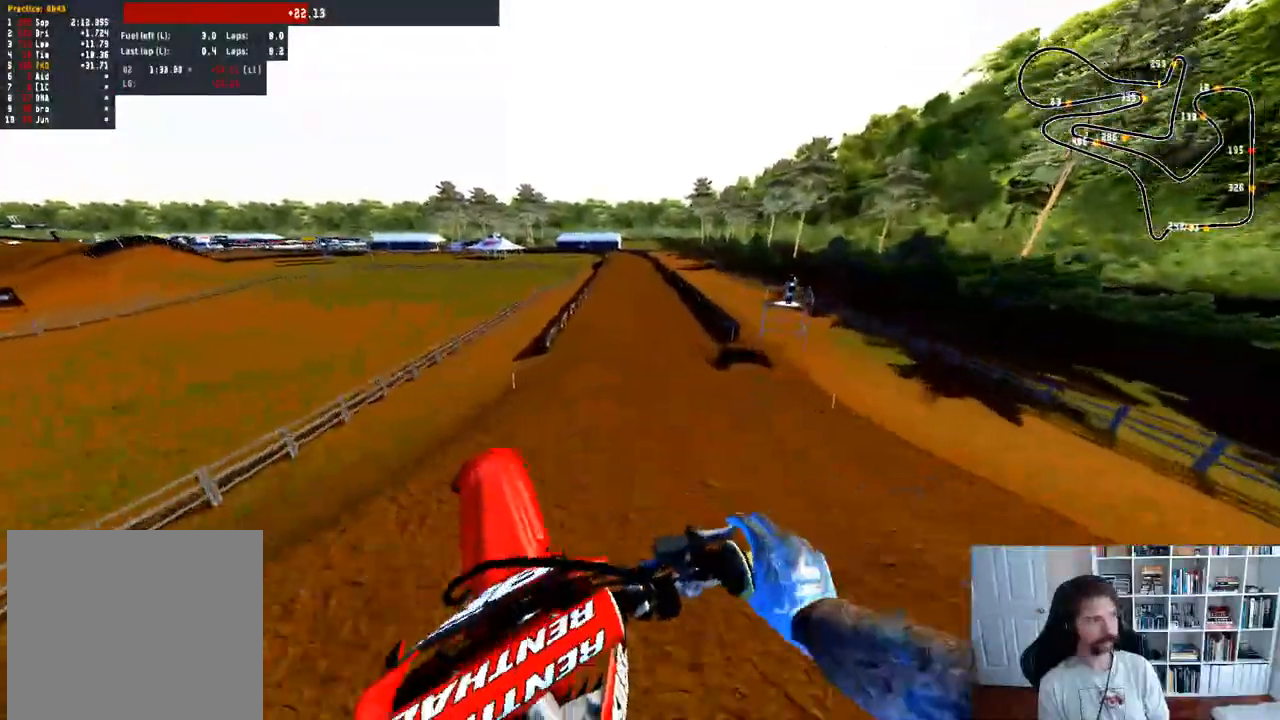
{"dt_ms": 500, "buttons": ["R2"], "left_stick": "center", "right_stick": "up", "events": [[67, "right_stick", "up"], [317, "left_stick", "center"]]}
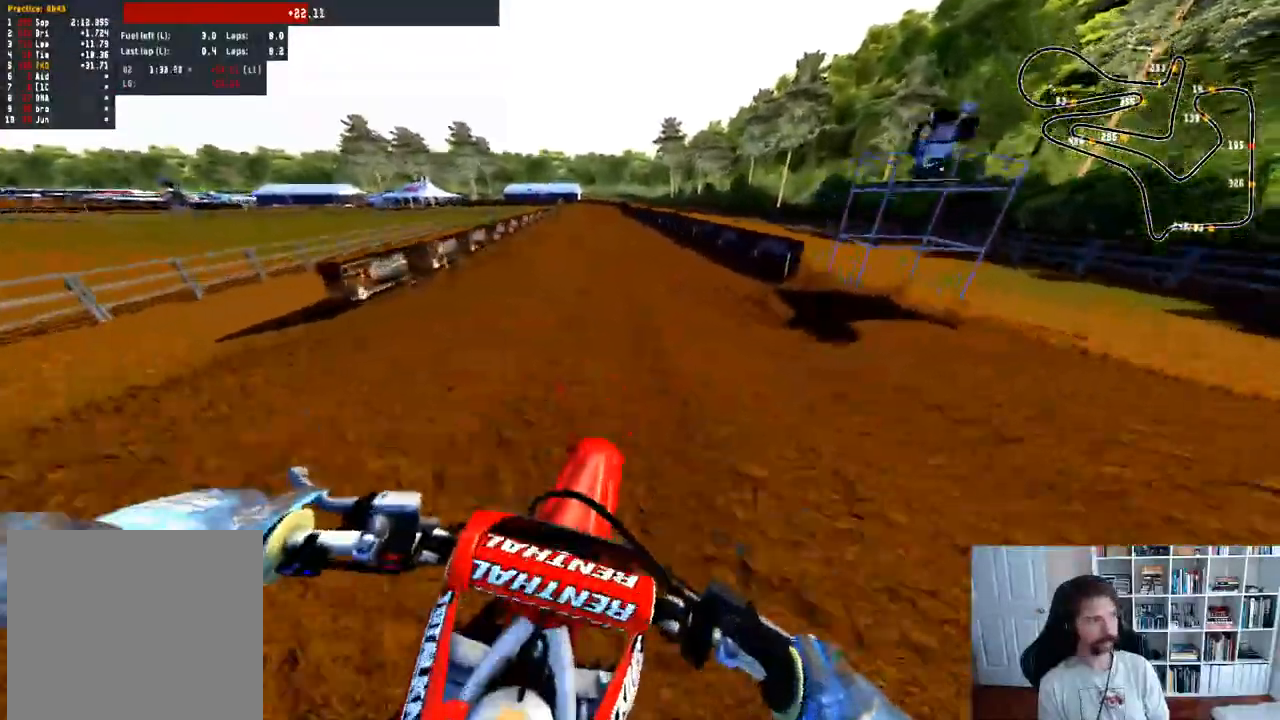
{"dt_ms": 500, "buttons": ["R2"], "left_stick": "center", "right_stick": "up", "events": []}
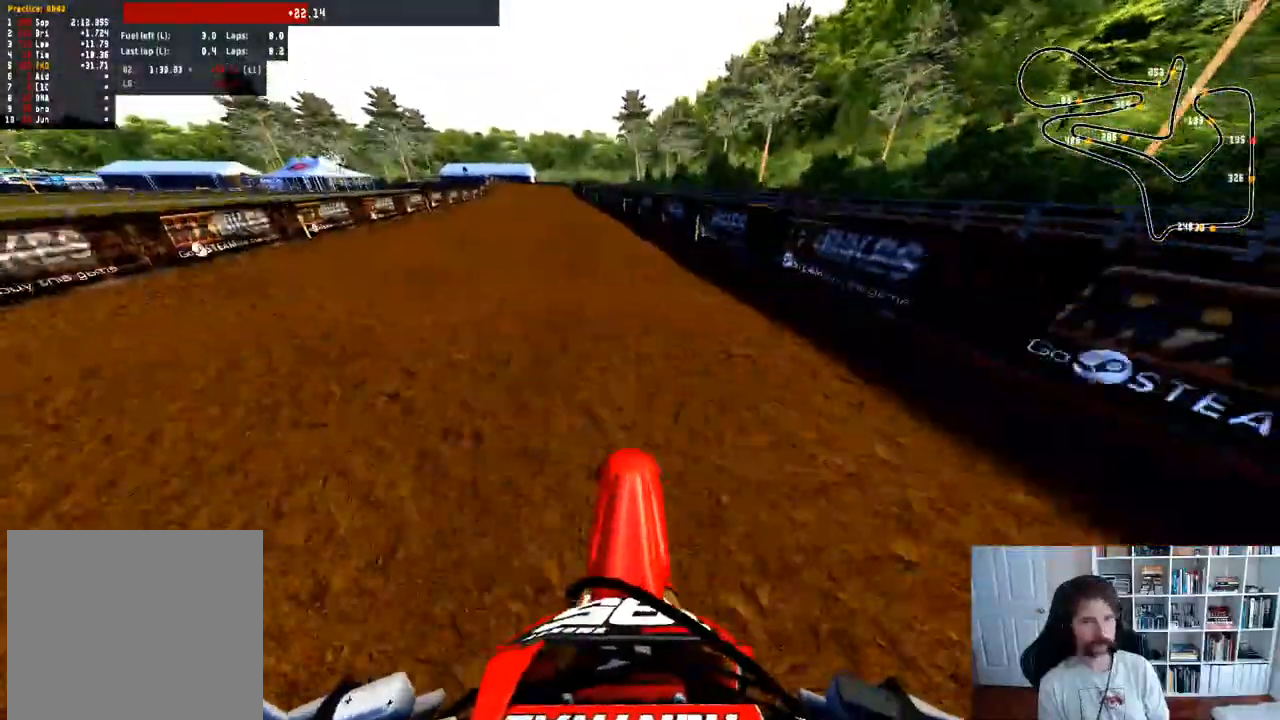
{"dt_ms": 500, "buttons": ["R2"], "left_stick": "left", "right_stick": "up", "events": [[17, "left_stick", "left"], [367, "left_stick", "center"], [483, "left_stick", "left"]]}
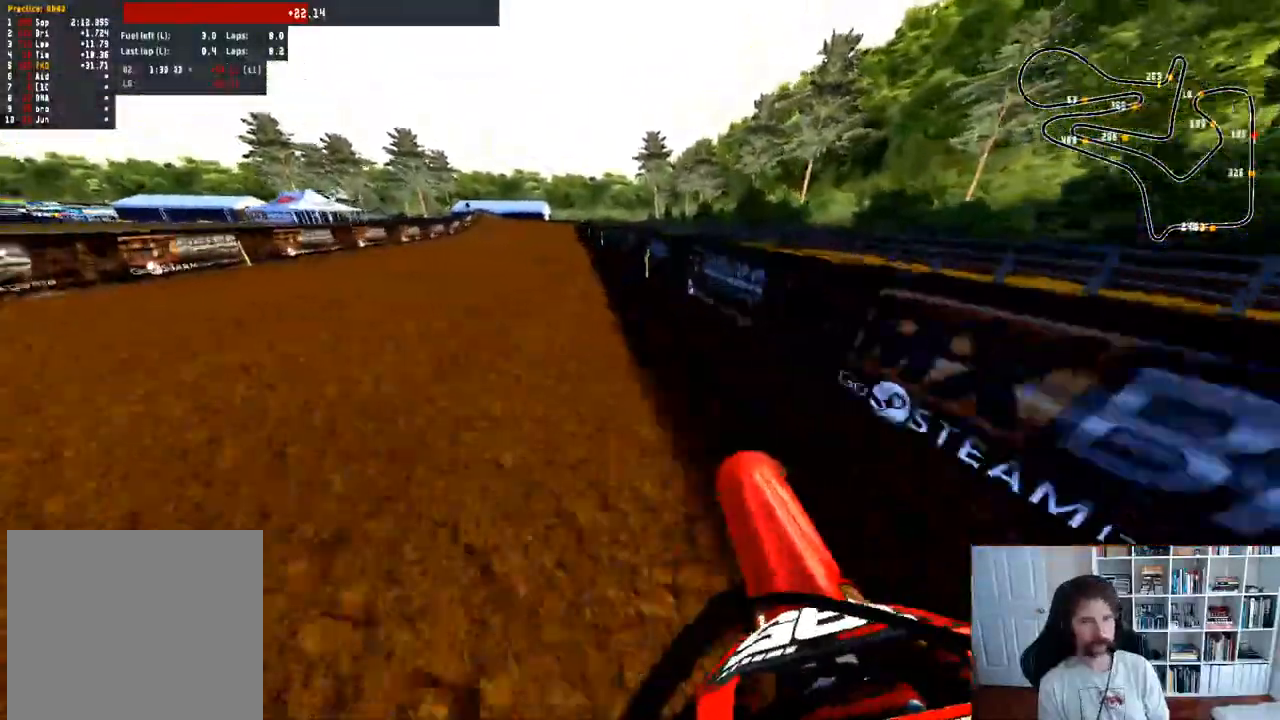
{"dt_ms": 500, "buttons": ["R2"], "left_stick": "center", "right_stick": "up", "events": [[167, "left_stick", "center"], [333, "left_stick", "left"], [483, "left_stick", "center"]]}
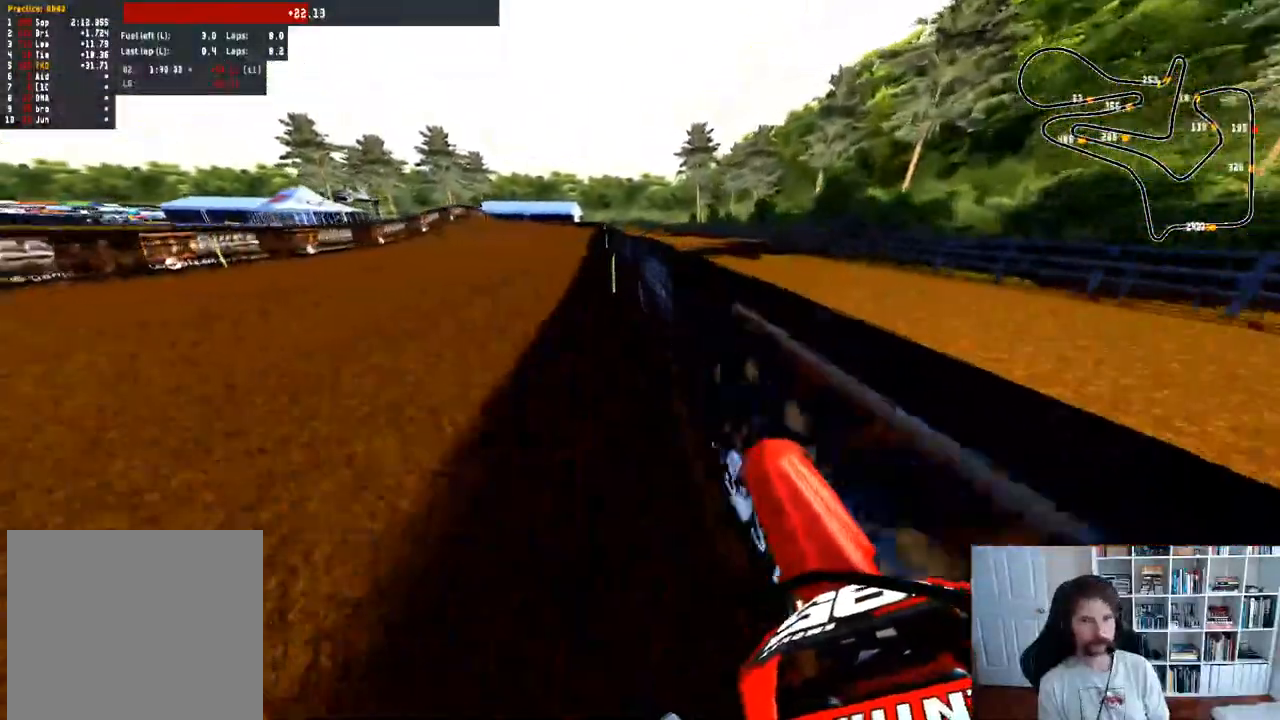
{"dt_ms": 500, "buttons": ["R2"], "left_stick": "left", "right_stick": "up", "events": [[67, "left_stick", "left"], [217, "left_stick", "center"], [383, "left_stick", "left"]]}
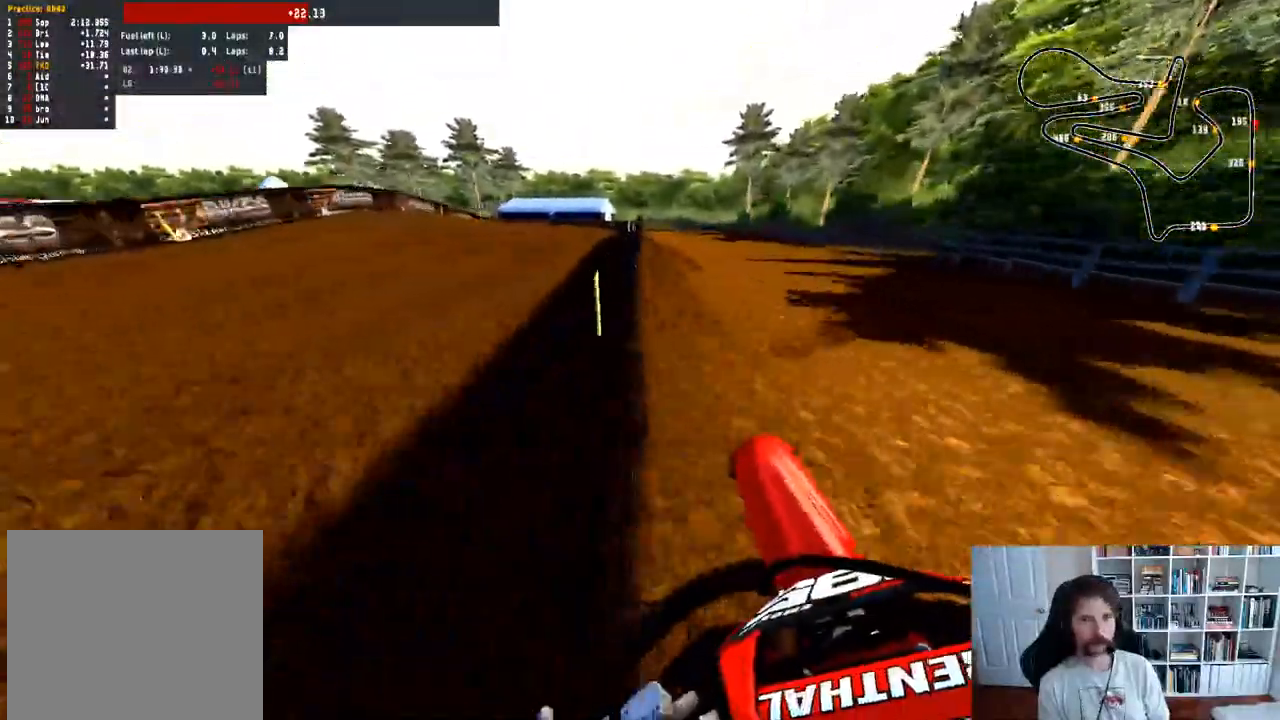
{"dt_ms": 500, "buttons": [], "left_stick": "left", "right_stick": "center", "events": [[33, "left_stick", "center"], [333, "R2", "up"], [333, "left_stick", "left"], [500, "right_stick", "center"]]}
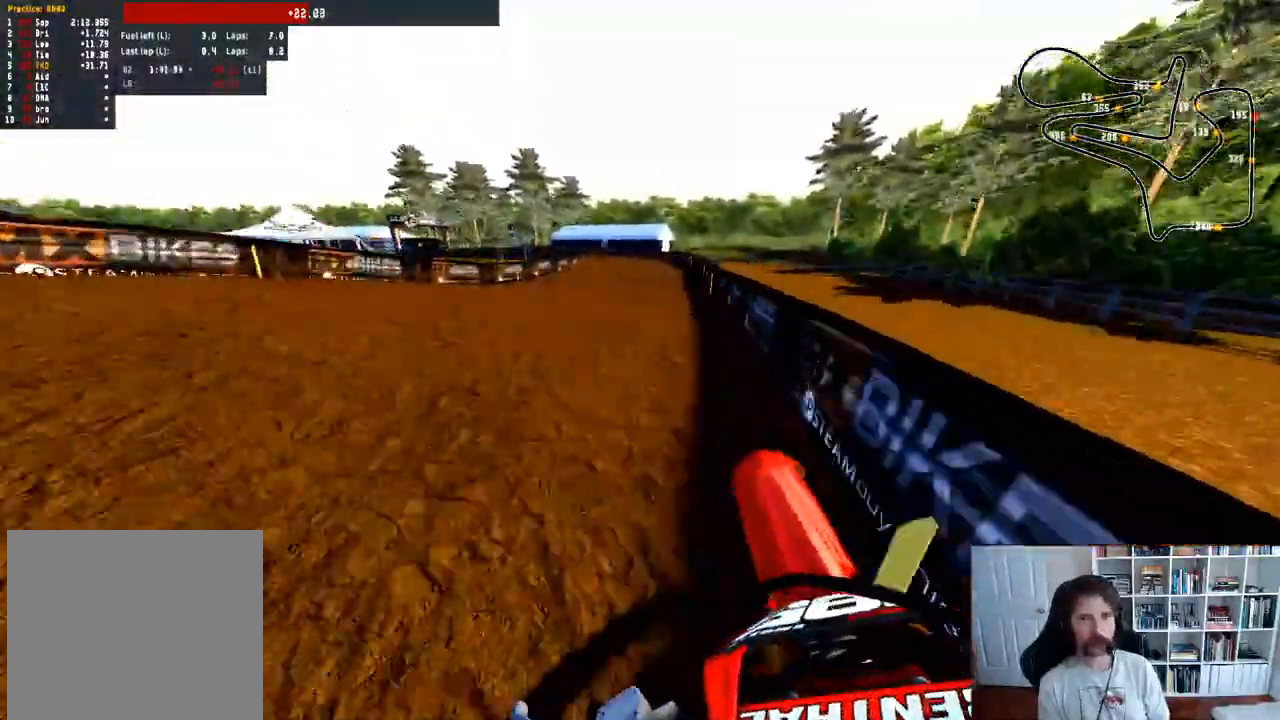
{"dt_ms": 500, "buttons": ["R2"], "left_stick": "center", "right_stick": "center", "events": [[33, "left_stick", "center"], [250, "left_stick", "right"], [383, "R2", "down"], [483, "left_stick", "center"]]}
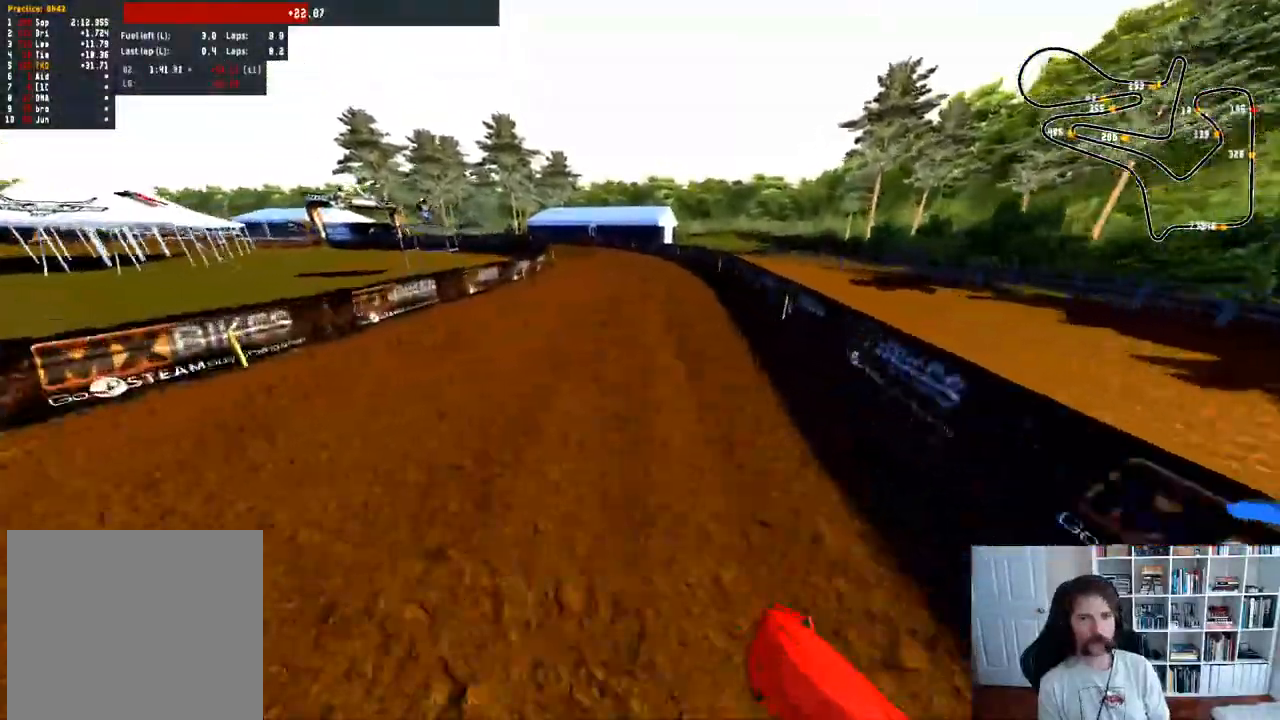
{"dt_ms": 500, "buttons": ["R2"], "left_stick": "center", "right_stick": "center", "events": [[233, "left_stick", "left"], [400, "left_stick", "center"]]}
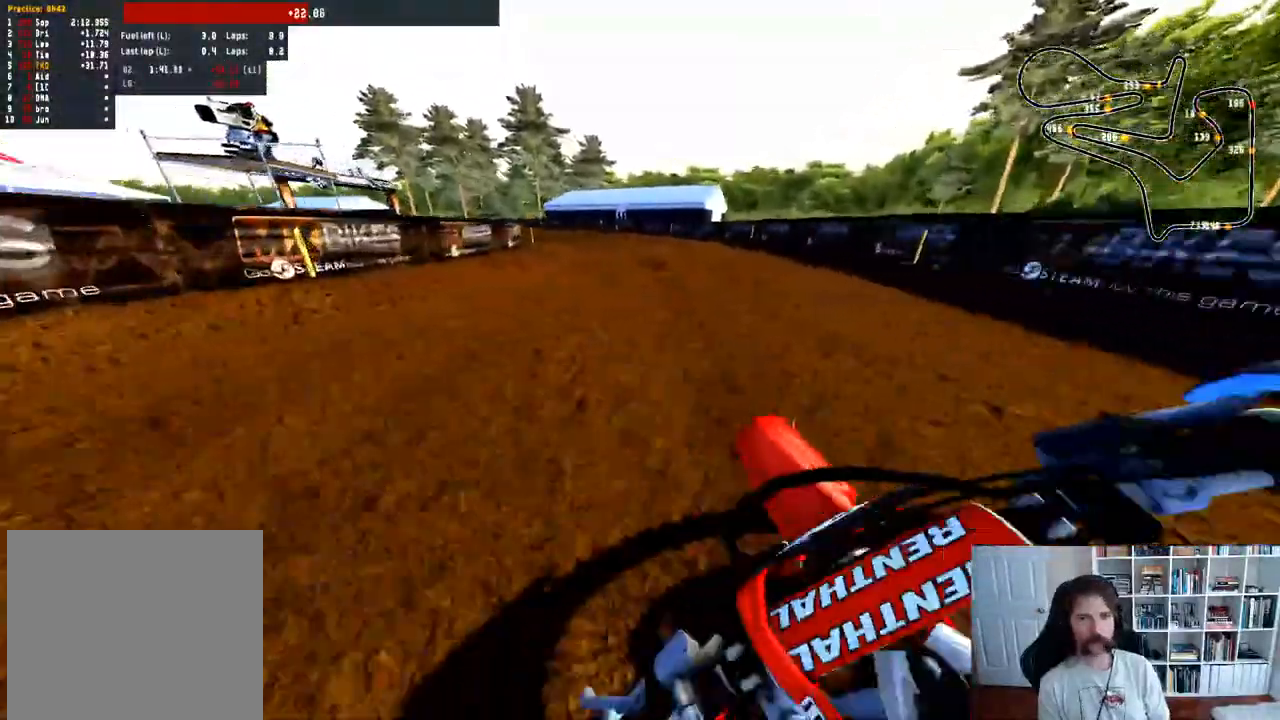
{"dt_ms": 500, "buttons": [], "left_stick": "center", "right_stick": "center", "events": [[117, "R3", "down"], [217, "R3", "up"], [250, "left_stick", "left"], [283, "R2", "up"], [500, "left_stick", "center"]]}
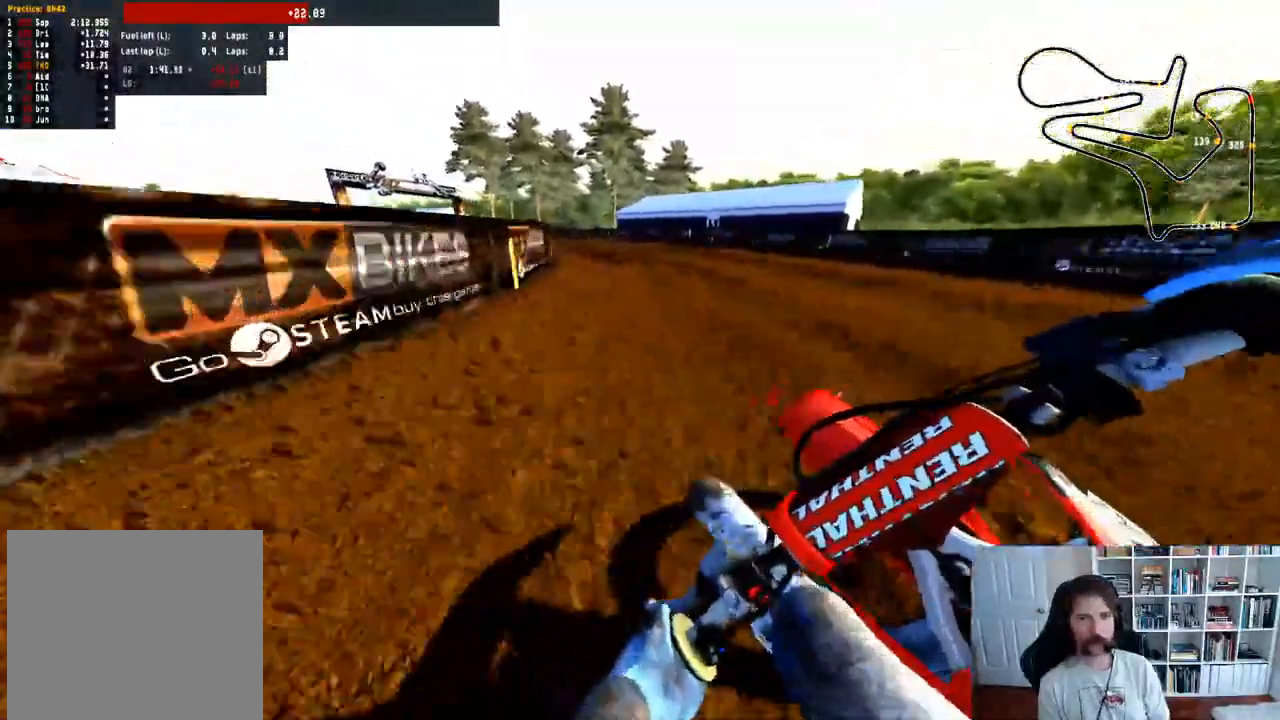
{"dt_ms": 500, "buttons": [], "left_stick": "center", "right_stick": "center", "events": [[250, "left_stick", "left"], [367, "left_stick", "center"]]}
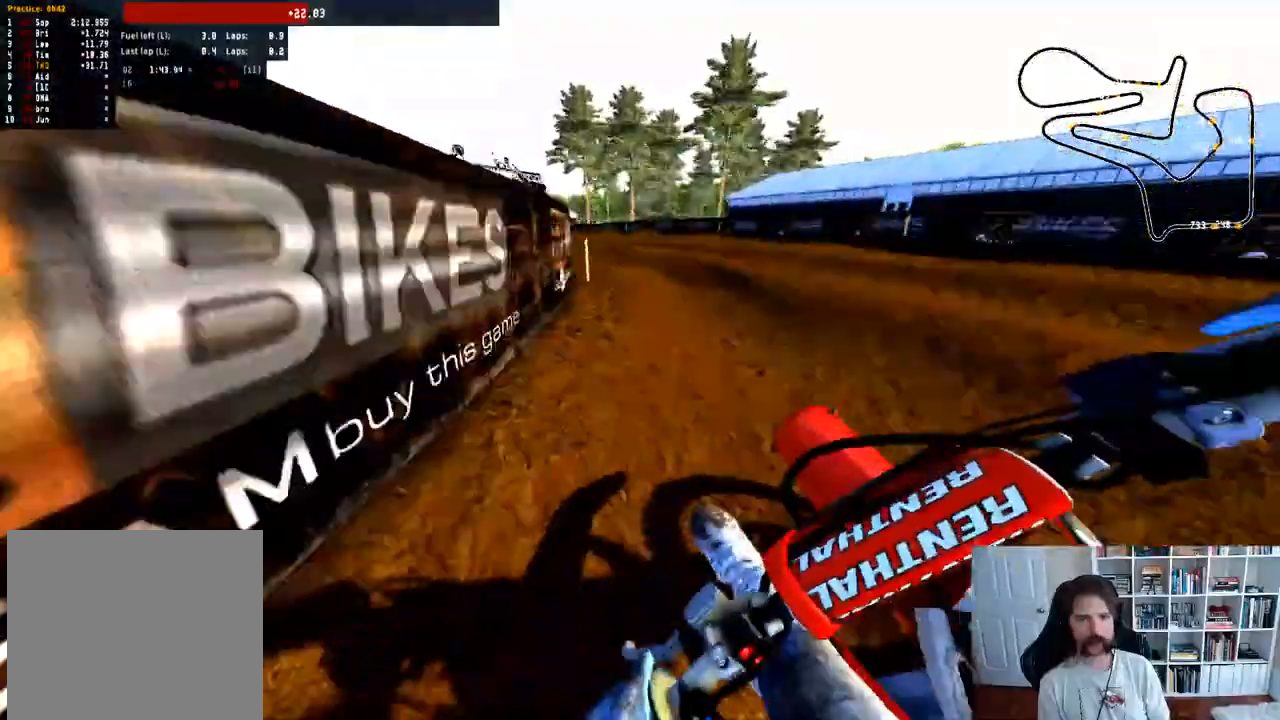
{"dt_ms": 500, "buttons": ["R2"], "left_stick": "left", "right_stick": "center", "events": [[50, "left_stick", "left"], [100, "R2", "down"]]}
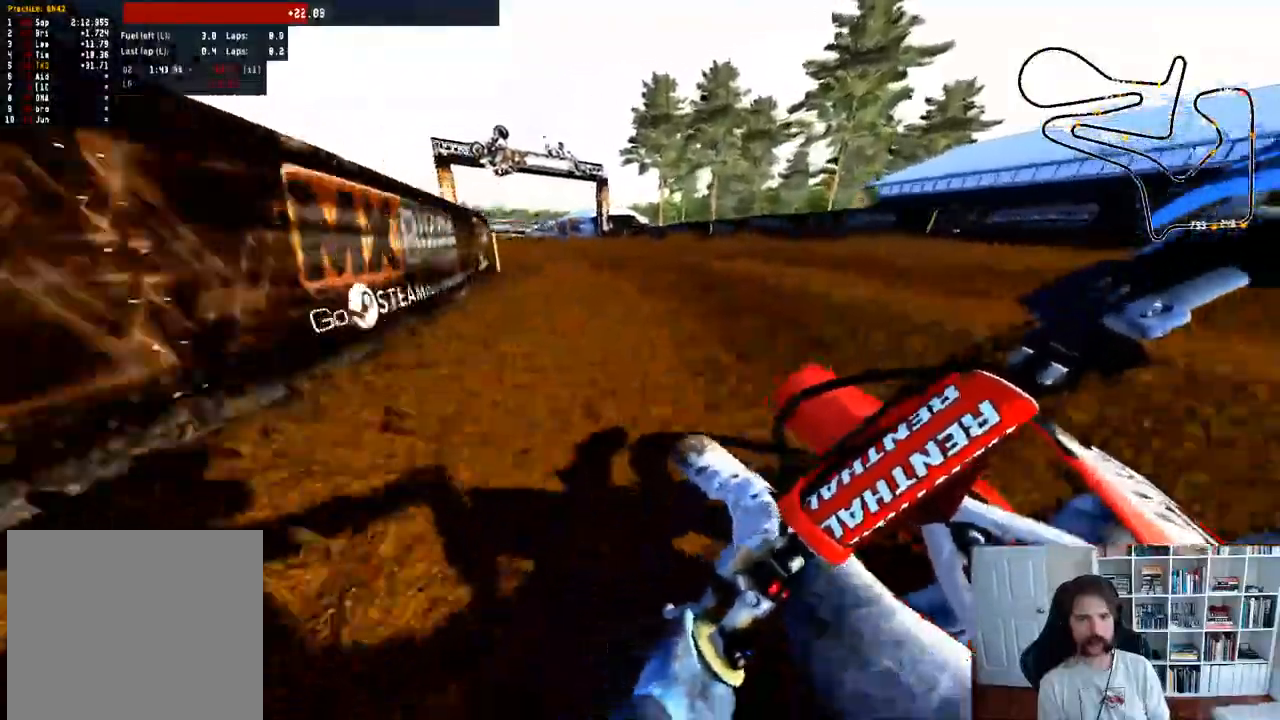
{"dt_ms": 500, "buttons": ["R2"], "left_stick": "left", "right_stick": "center", "events": [[17, "left_stick", "center"], [450, "left_stick", "left"]]}
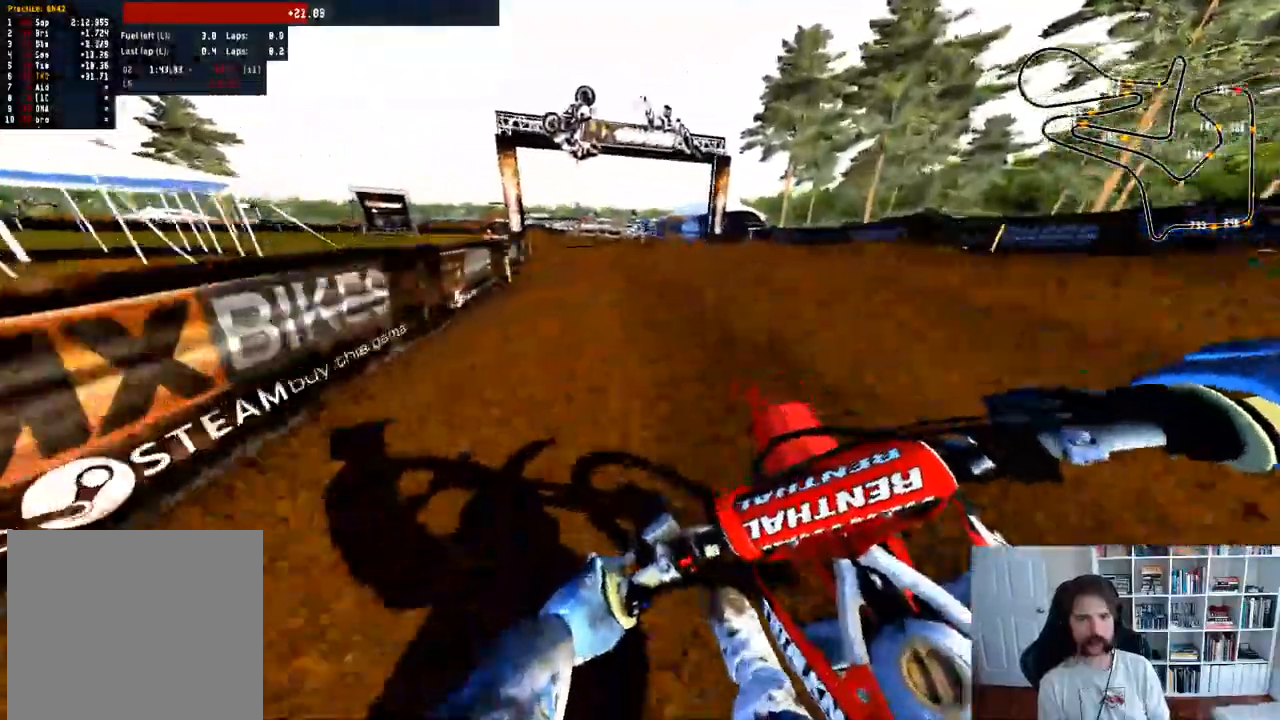
{"dt_ms": 500, "buttons": ["R2"], "left_stick": "center", "right_stick": "center", "events": [[167, "R3", "down"], [183, "left_stick", "center"], [300, "R3", "up"]]}
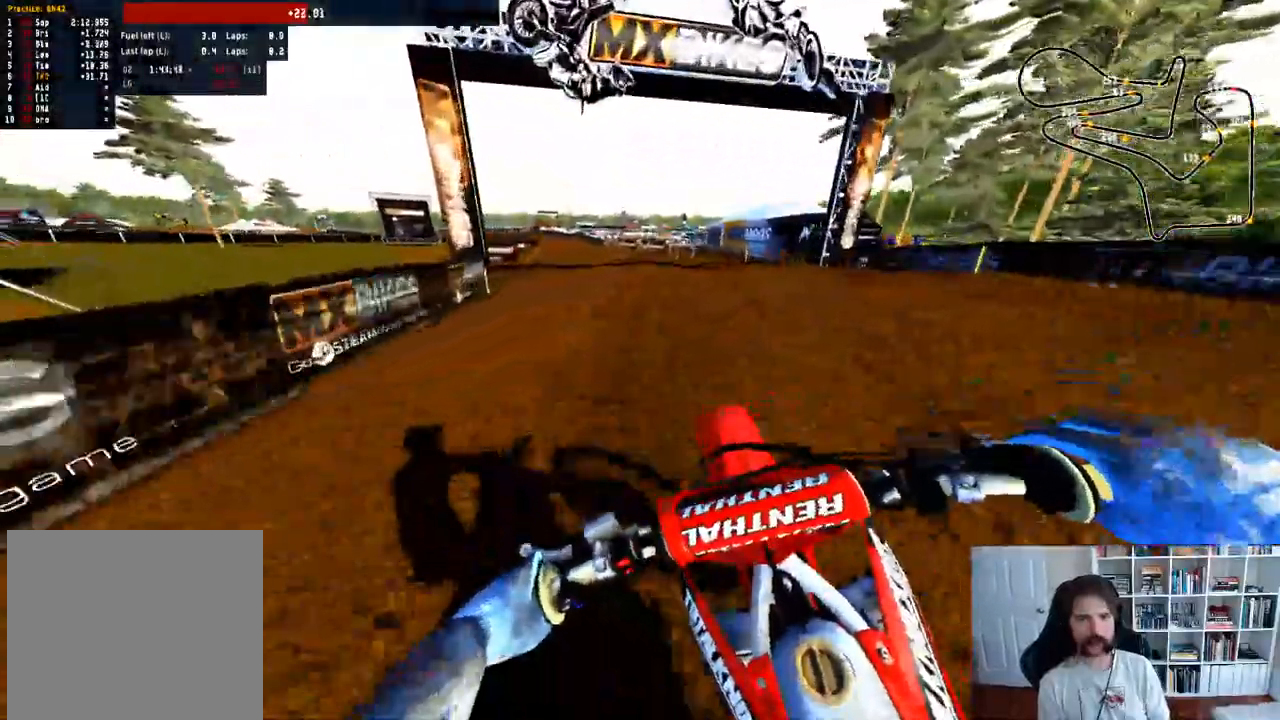
{"dt_ms": 500, "buttons": ["R2"], "left_stick": "center", "right_stick": "center", "events": [[183, "left_stick", "left"], [500, "left_stick", "center"]]}
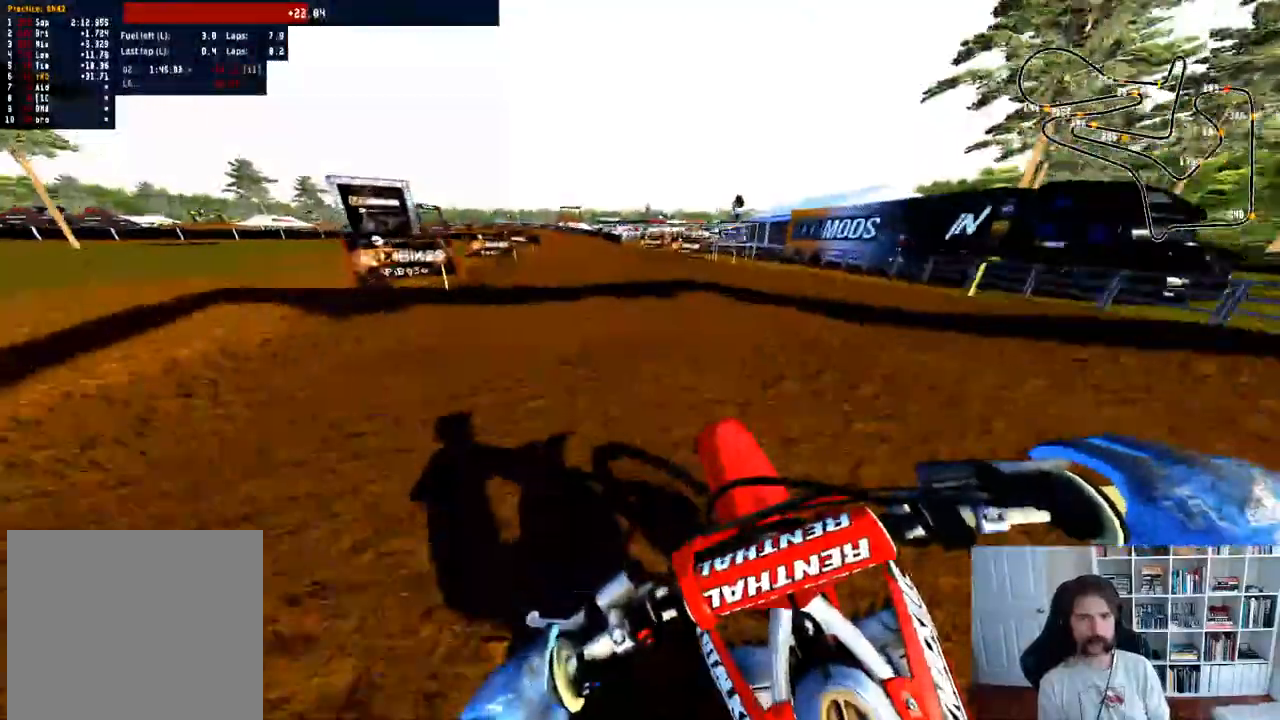
{"dt_ms": 1000, "buttons": ["R2"], "left_stick": "left", "right_stick": "center"}
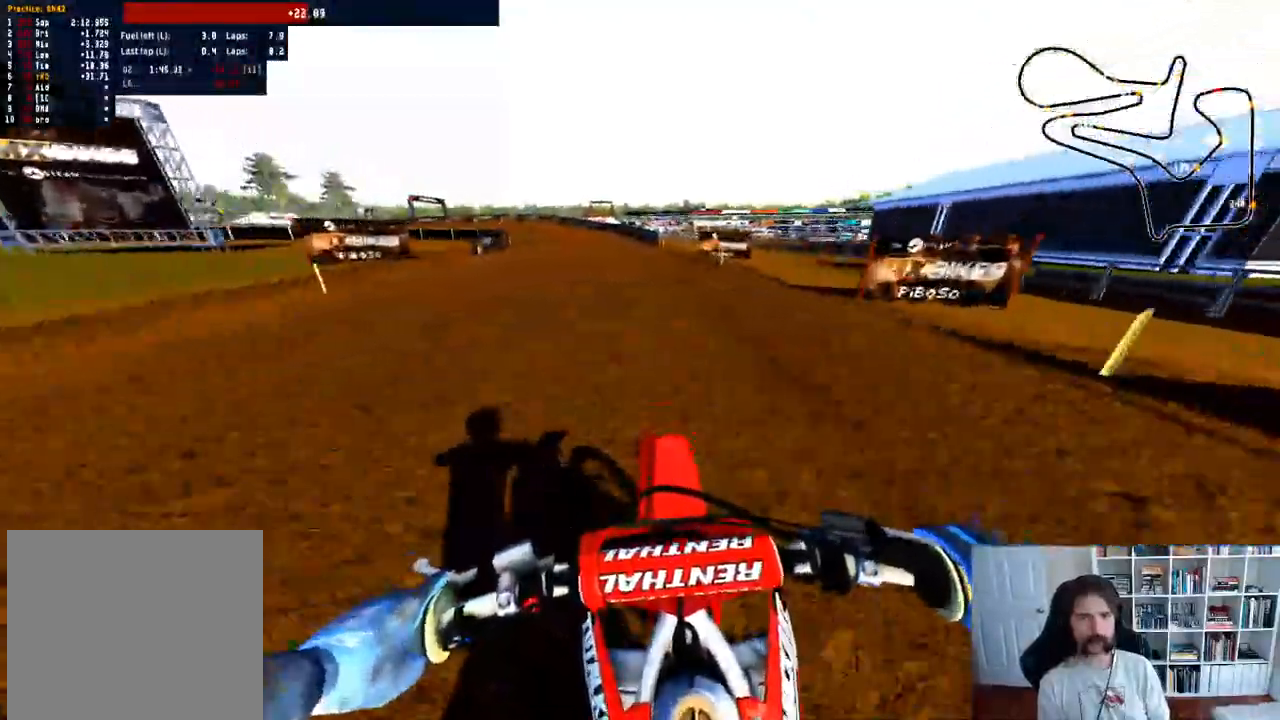
{"dt_ms": 500, "buttons": ["X"], "left_stick": "left", "right_stick": "center", "events": [[67, "R3", "down"], [183, "R3", "up"], [283, "left_stick", "center"], [367, "R2", "up"], [383, "left_stick", "left"], [500, "X", "down"]]}
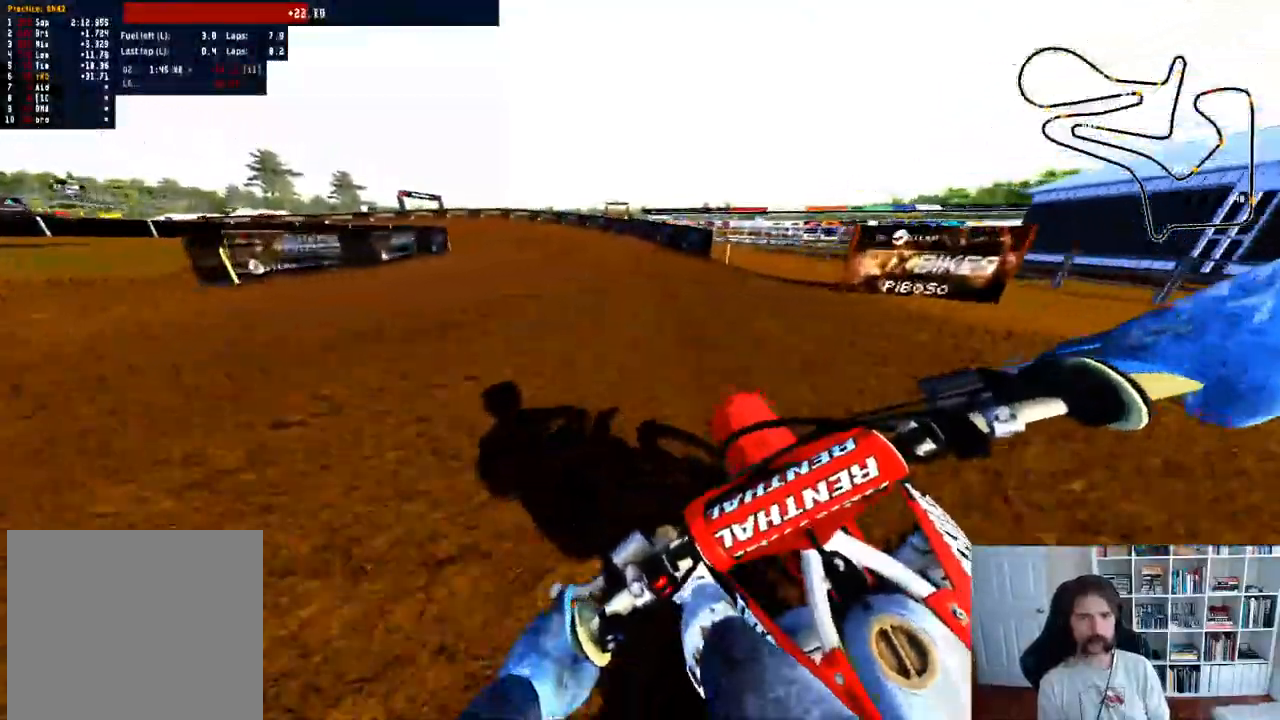
{"dt_ms": 500, "buttons": [], "left_stick": "center", "right_stick": "center", "events": [[100, "X", "up"], [117, "left_stick", "center"], [317, "A", "down"], [350, "left_stick", "left"], [433, "A", "up"], [500, "left_stick", "center"]]}
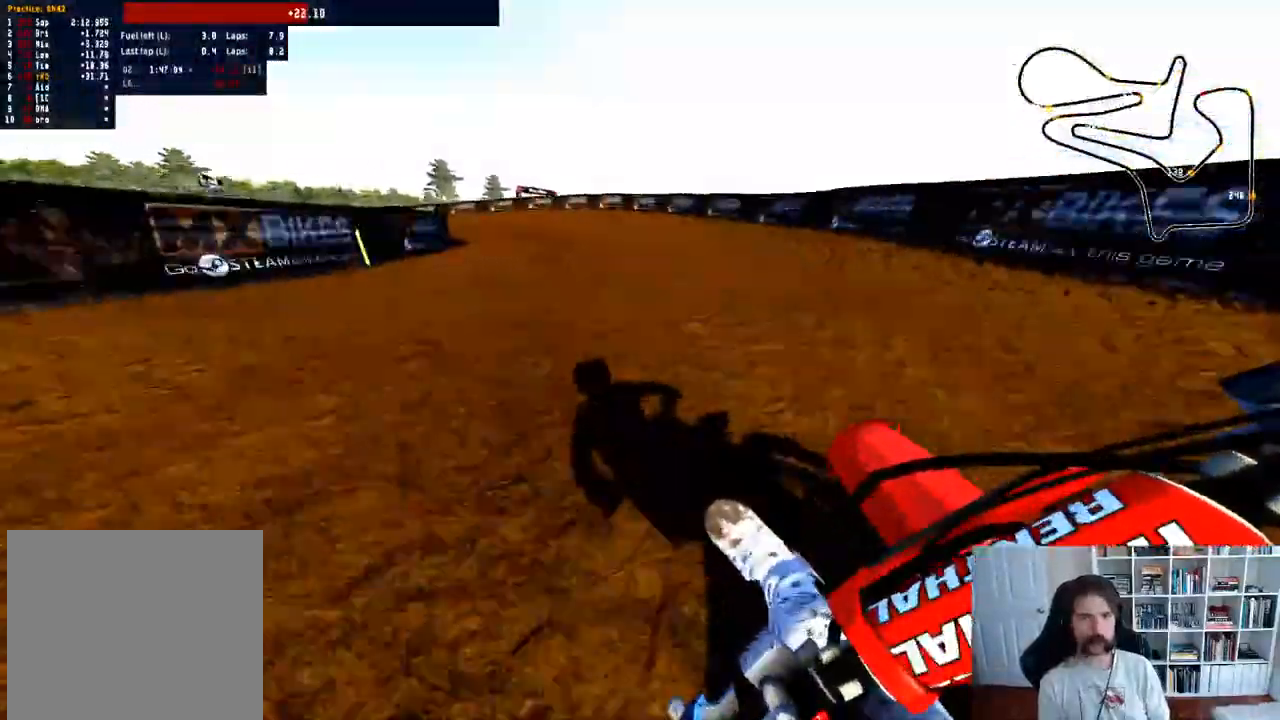
{"dt_ms": 500, "buttons": [], "left_stick": "left", "right_stick": "center", "events": [[83, "left_stick", "left"], [267, "left_stick", "center"], [483, "left_stick", "left"]]}
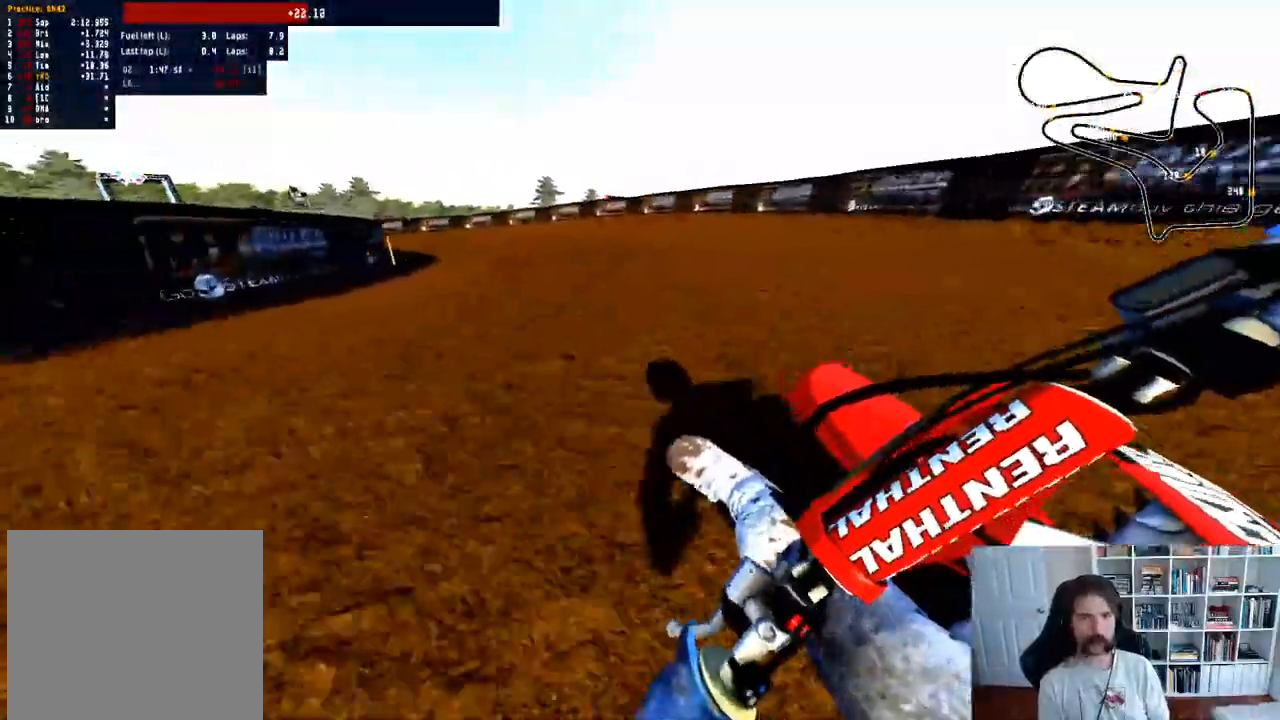
{"dt_ms": 500, "buttons": [], "left_stick": "center", "right_stick": "center", "events": [[167, "left_stick", "center"]]}
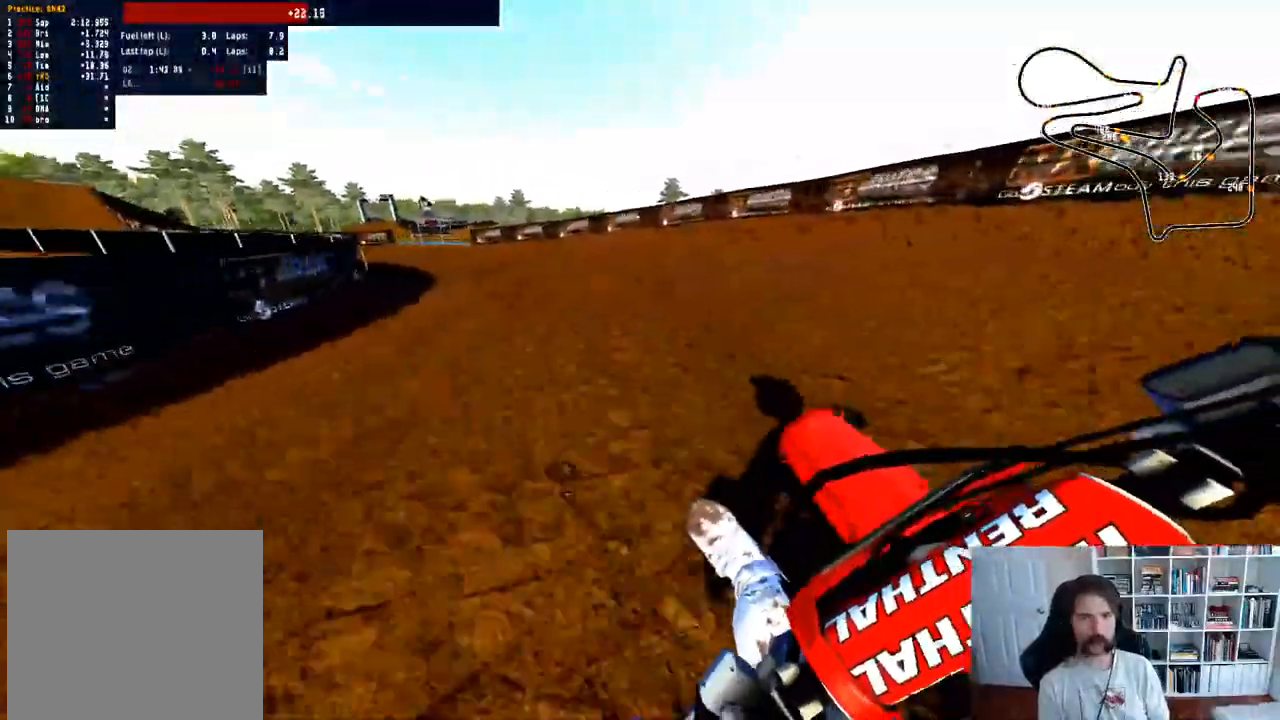
{"dt_ms": 500, "buttons": ["R2"], "left_stick": "left", "right_stick": "center", "events": [[117, "left_stick", "left"], [367, "R2", "down"]]}
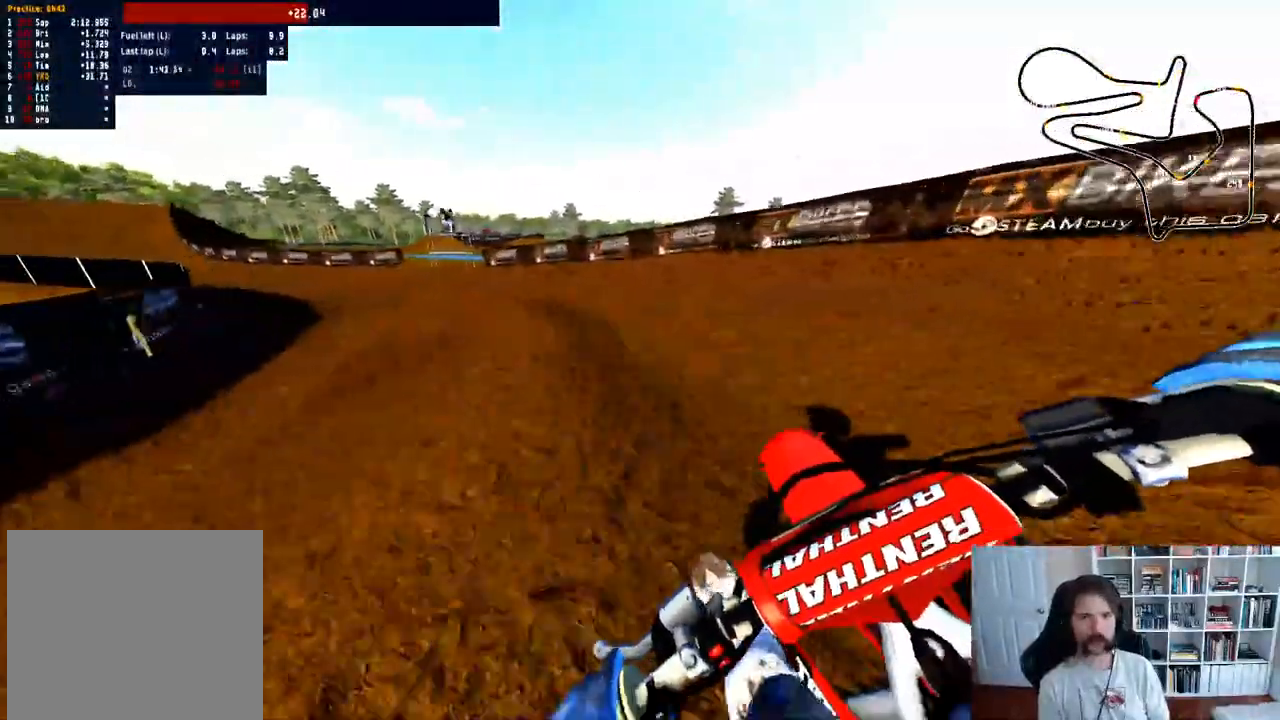
{"dt_ms": 500, "buttons": ["R2"], "left_stick": "left", "right_stick": "center", "events": []}